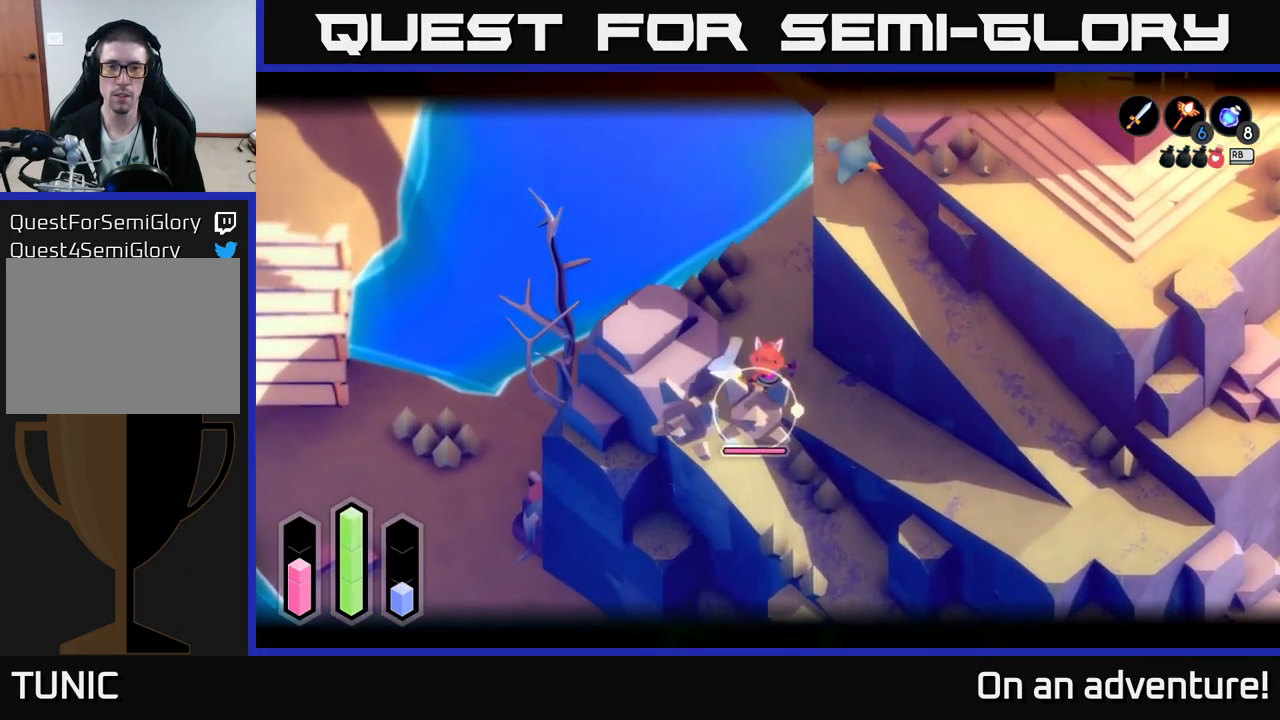
Gameplay with a controller (Xbox layout); each line is a JSON object with the inputs held at the frame after it. "events" lists button and stick changes between this image and that frame as [ms after this image, input, new state], when the widget could be followed in between.
{"buttons": ["L2"], "left_stick": "center", "right_stick": "center", "events": [[233, "Y", "down"], [300, "Y", "up"], [383, "left_stick", "center"]]}
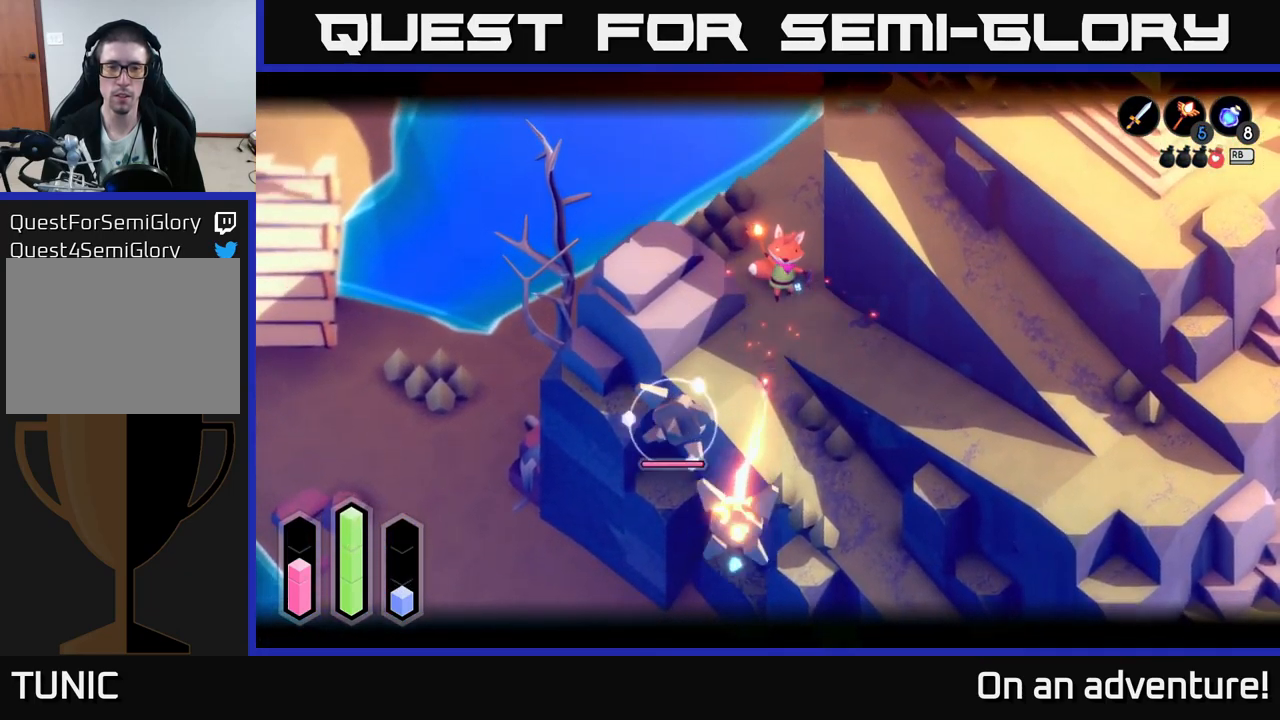
{"buttons": ["L2"], "left_stick": "down", "right_stick": "center", "events": [[183, "Y", "down"], [283, "Y", "up"], [483, "left_stick", "down"]]}
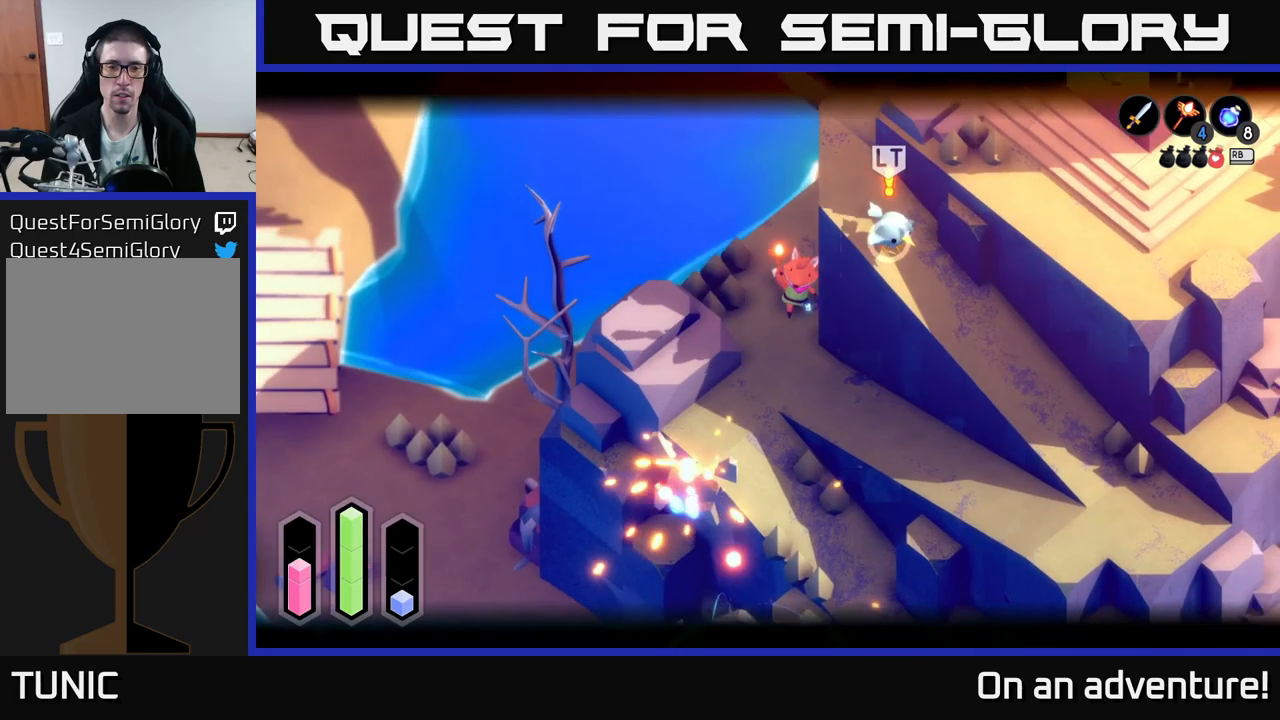
{"buttons": ["A"], "left_stick": "down", "right_stick": "center", "events": [[34, "L2", "up"], [234, "A", "down"]]}
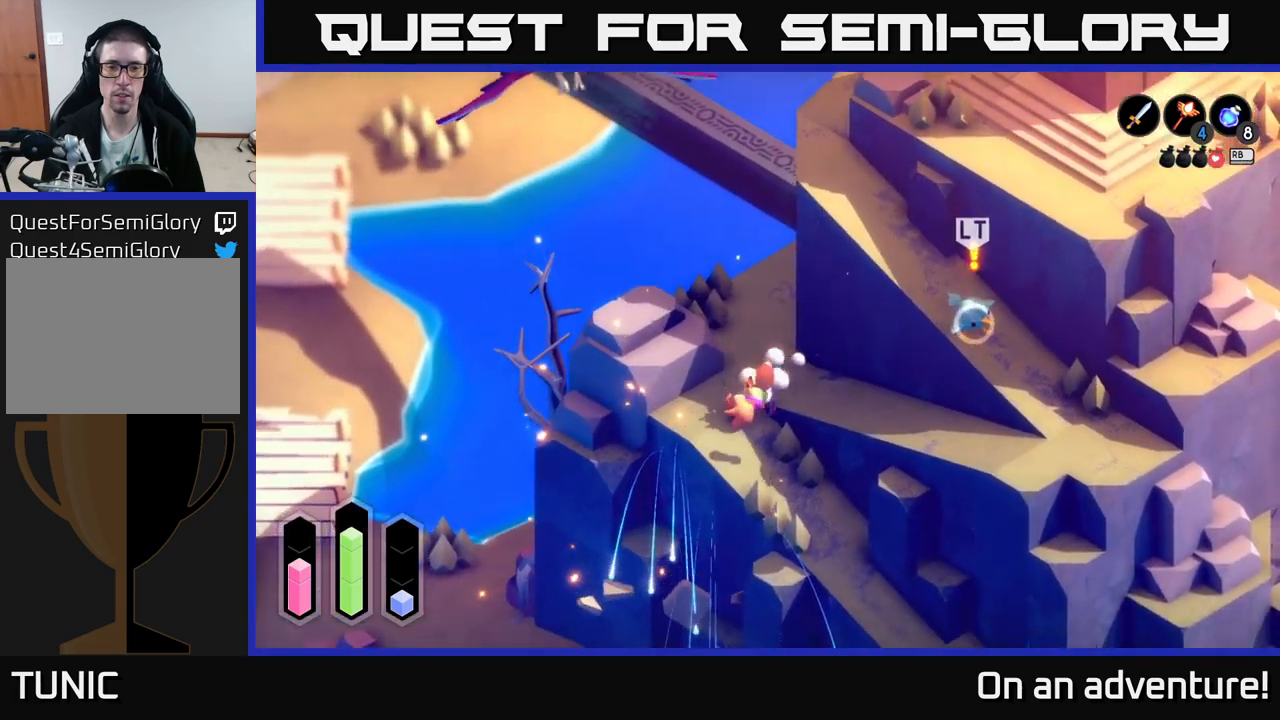
{"buttons": [], "left_stick": "down-right", "right_stick": "center", "events": [[267, "left_stick", "down-right"], [350, "A", "up"]]}
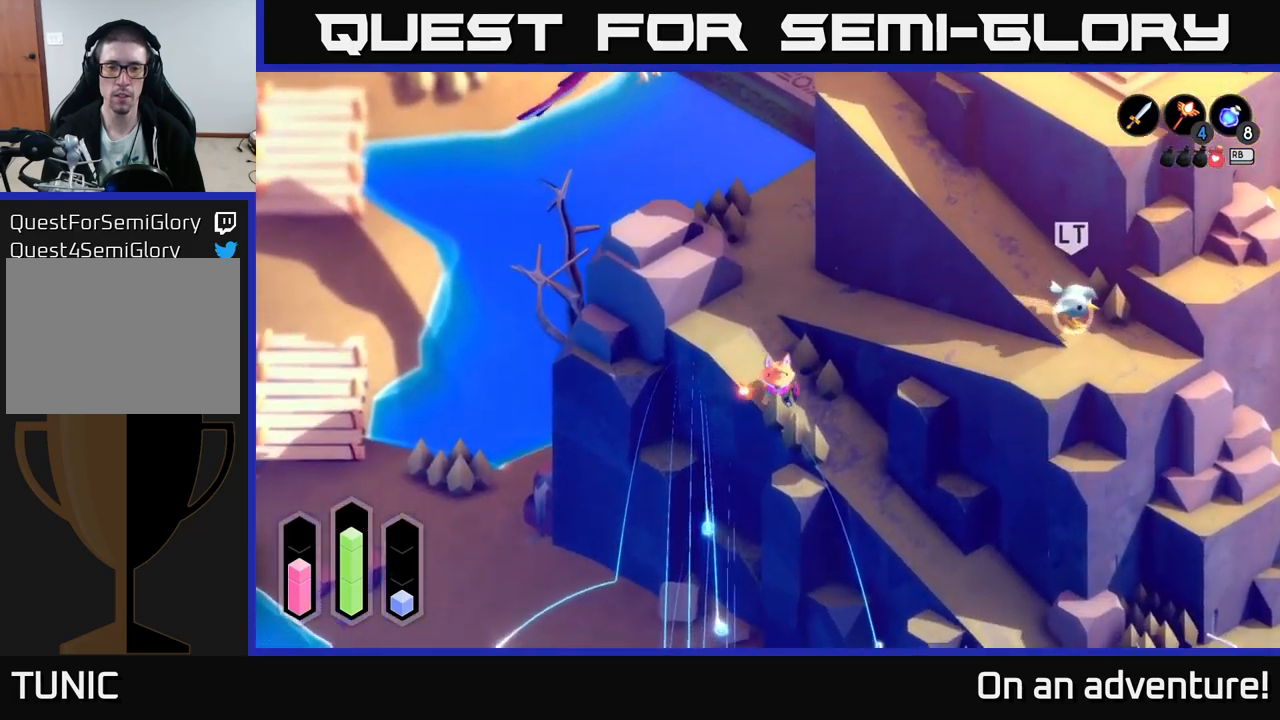
{"buttons": ["A"], "left_stick": "down-right", "right_stick": "center", "events": [[67, "A", "down"]]}
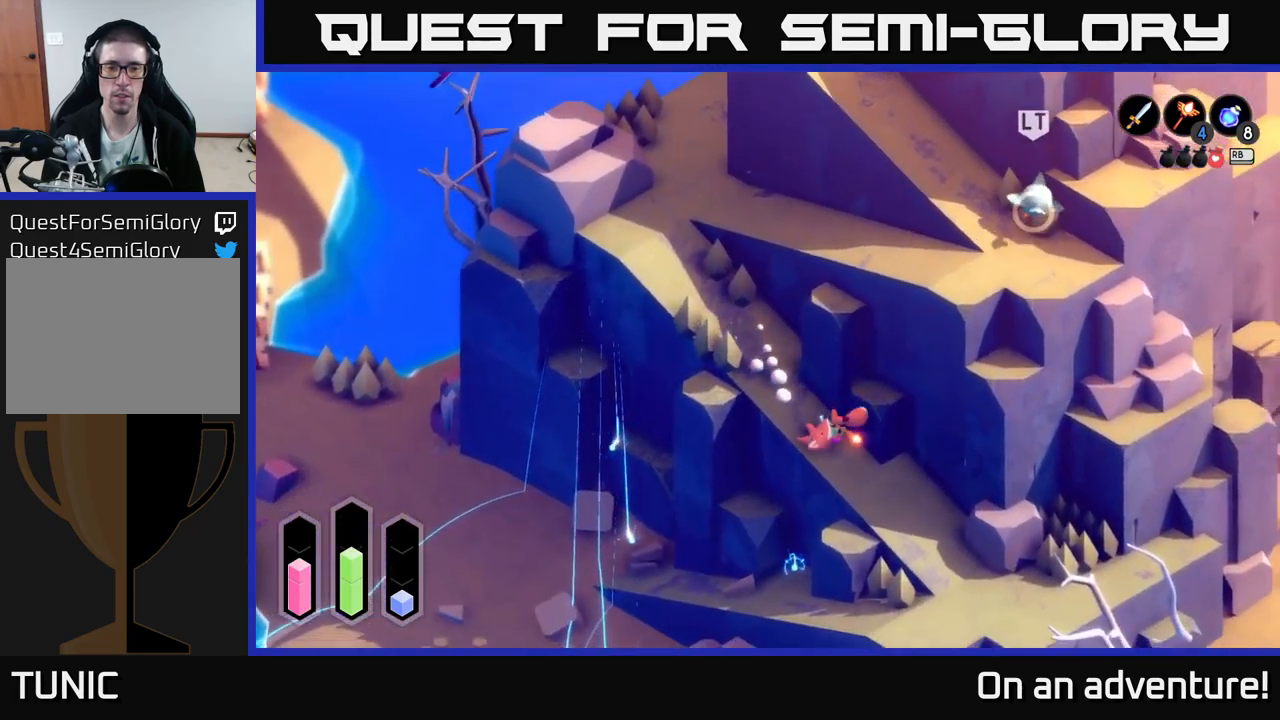
{"buttons": ["A"], "left_stick": "down-right", "right_stick": "center", "events": []}
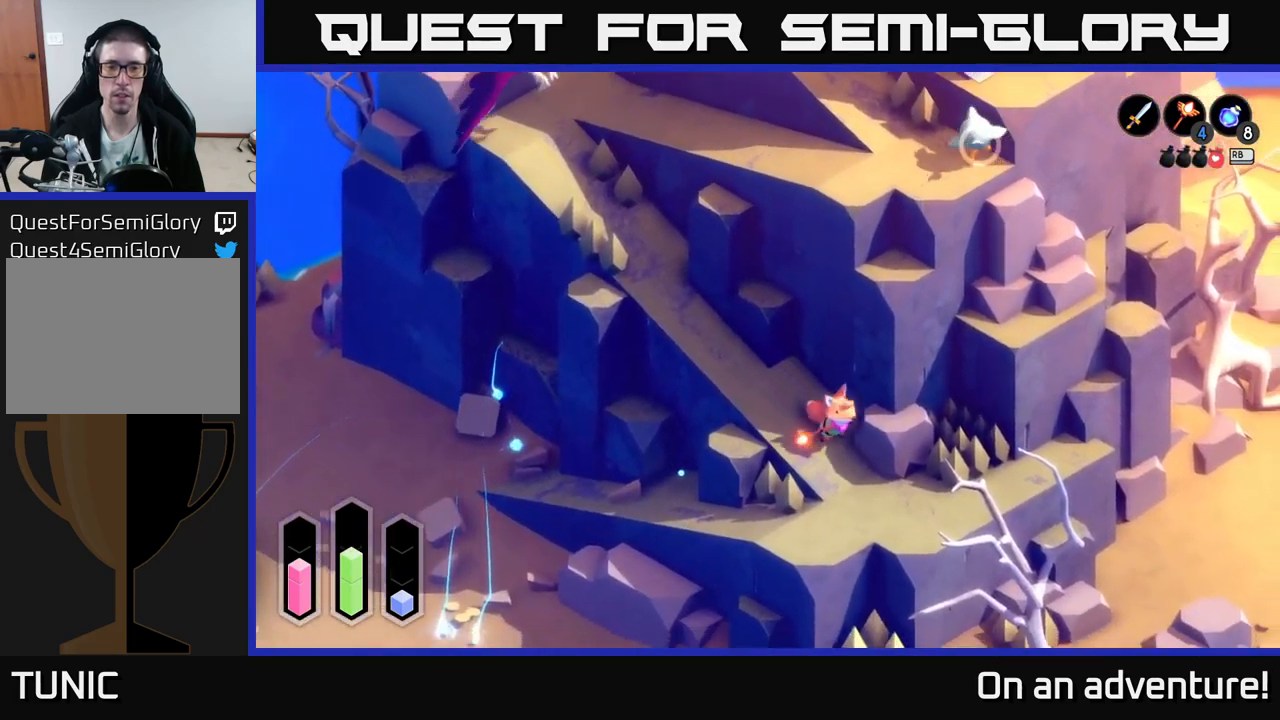
{"buttons": ["A"], "left_stick": "up-left", "right_stick": "center", "events": [[167, "left_stick", "down-left"], [334, "left_stick", "left"], [450, "left_stick", "up-left"]]}
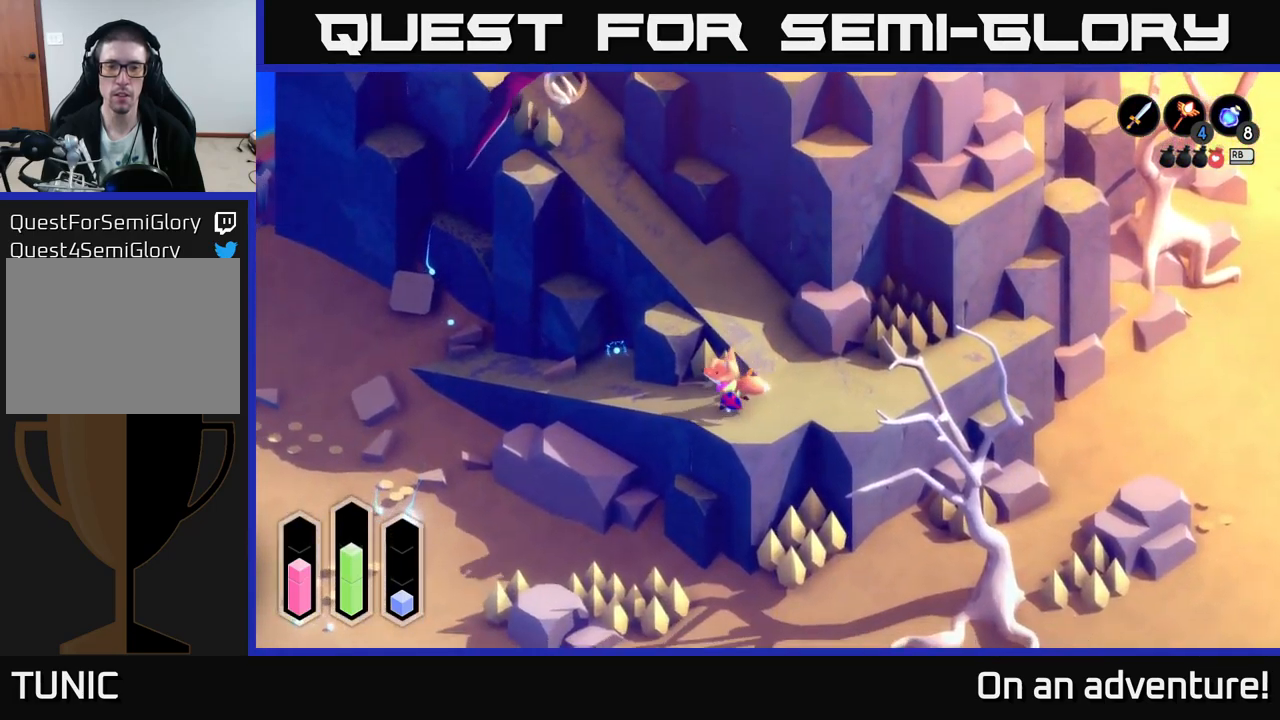
{"buttons": ["A"], "left_stick": "up-left", "right_stick": "center", "events": []}
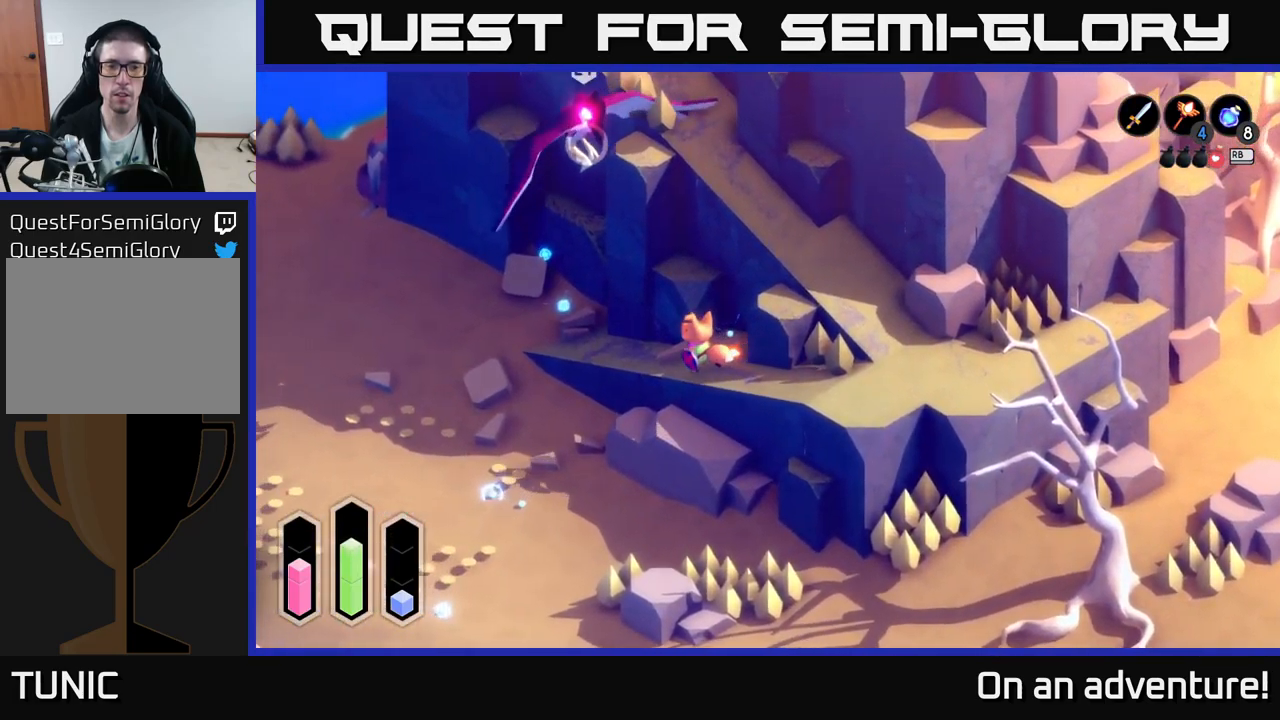
{"buttons": ["A"], "left_stick": "up-left", "right_stick": "center", "events": []}
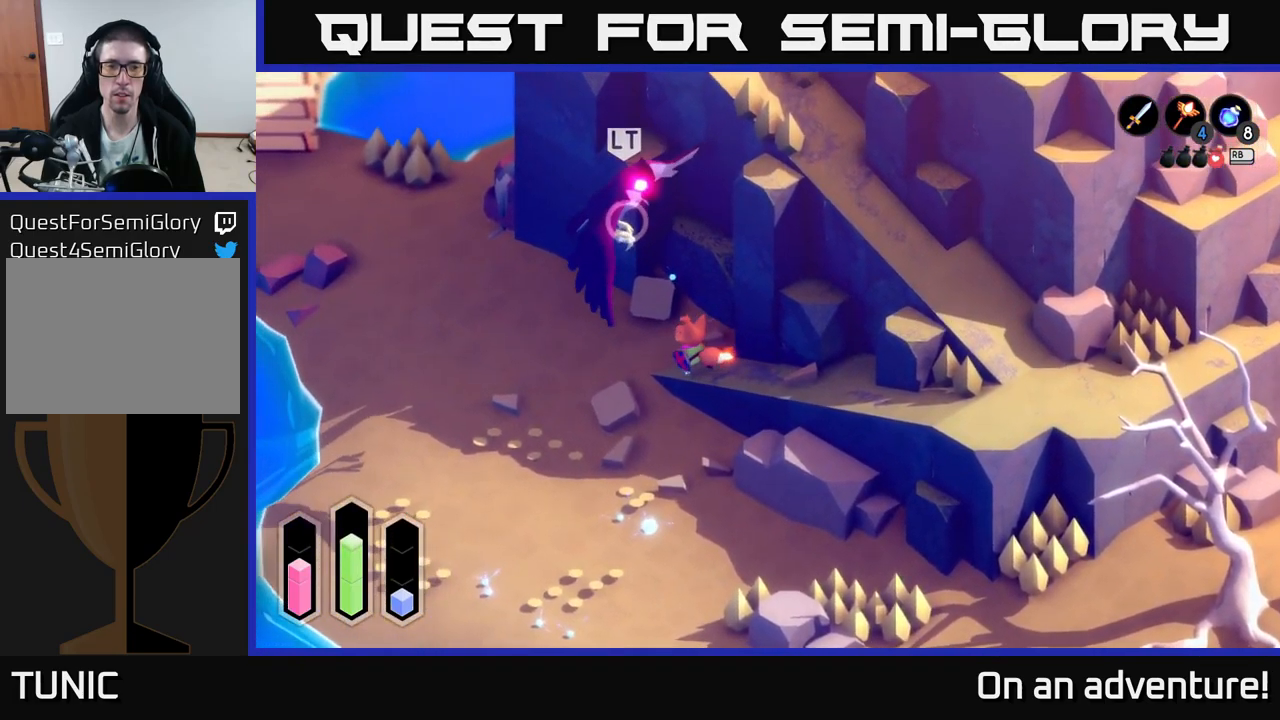
{"buttons": ["A"], "left_stick": "down-left", "right_stick": "center", "events": [[284, "left_stick", "down-left"]]}
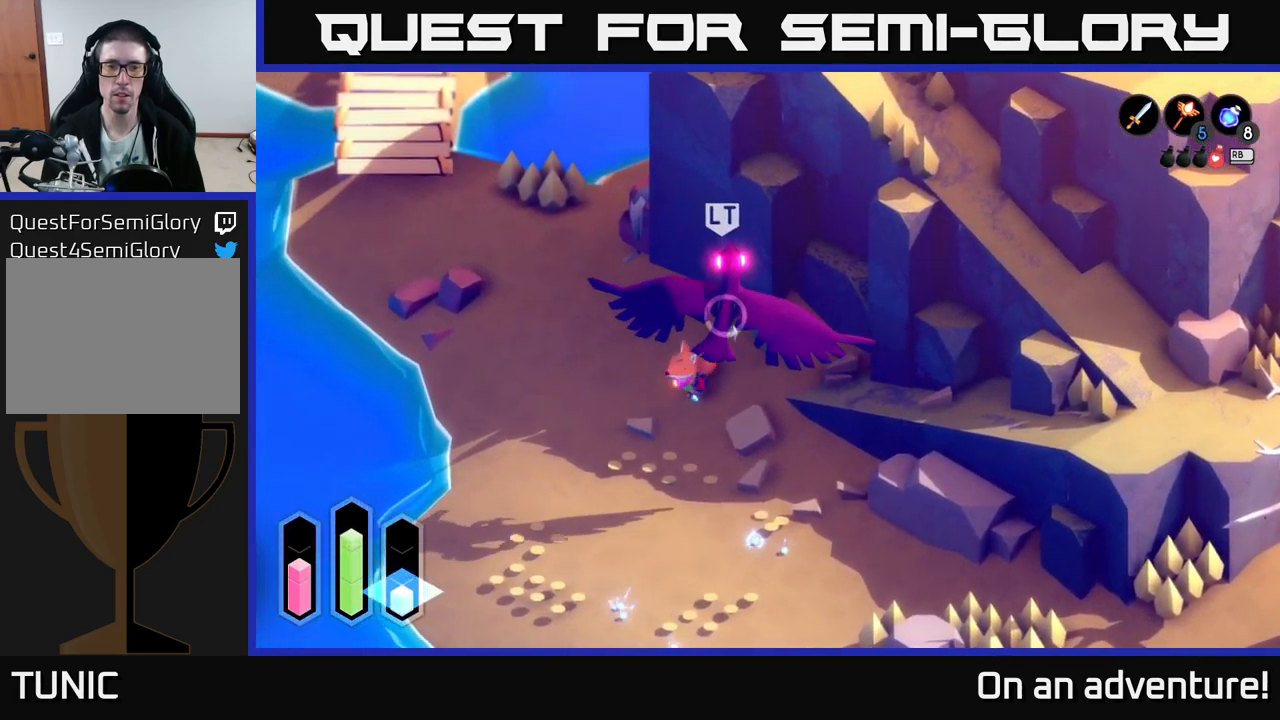
{"buttons": [], "left_stick": "down", "right_stick": "center", "events": [[17, "A", "up"], [350, "left_stick", "down"]]}
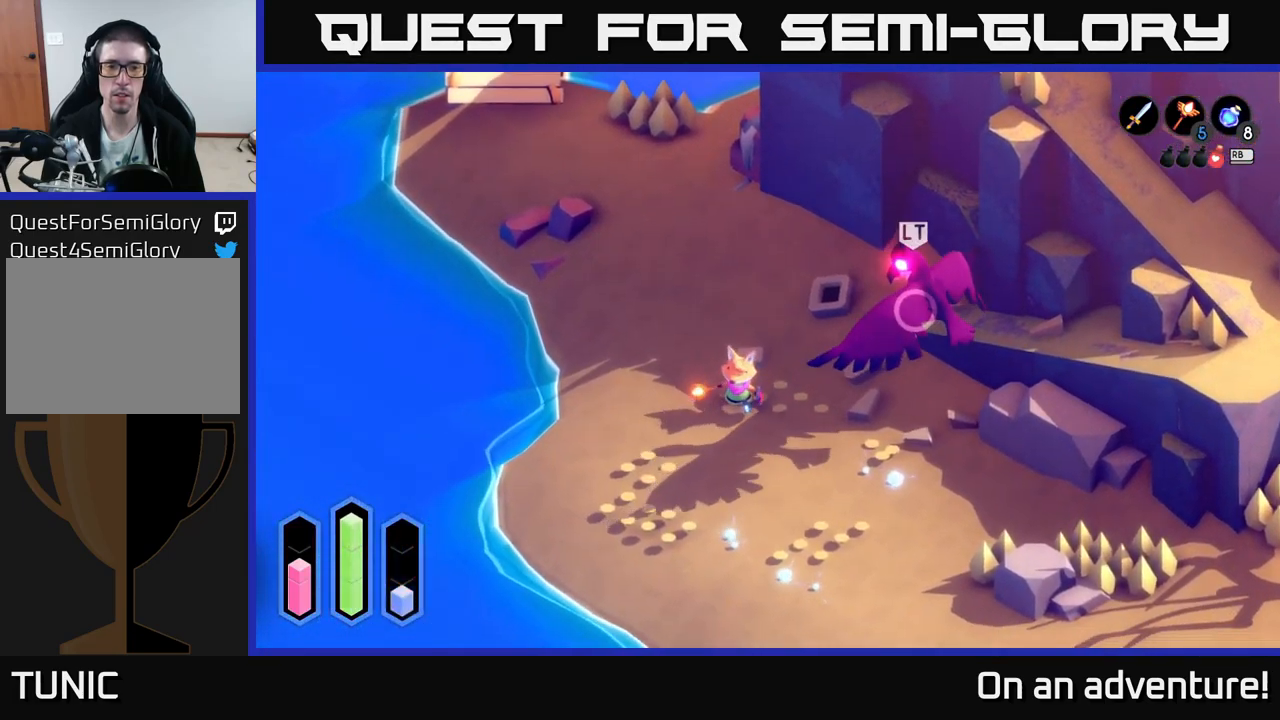
{"buttons": [], "left_stick": "down-right", "right_stick": "center", "events": [[467, "left_stick", "down-right"]]}
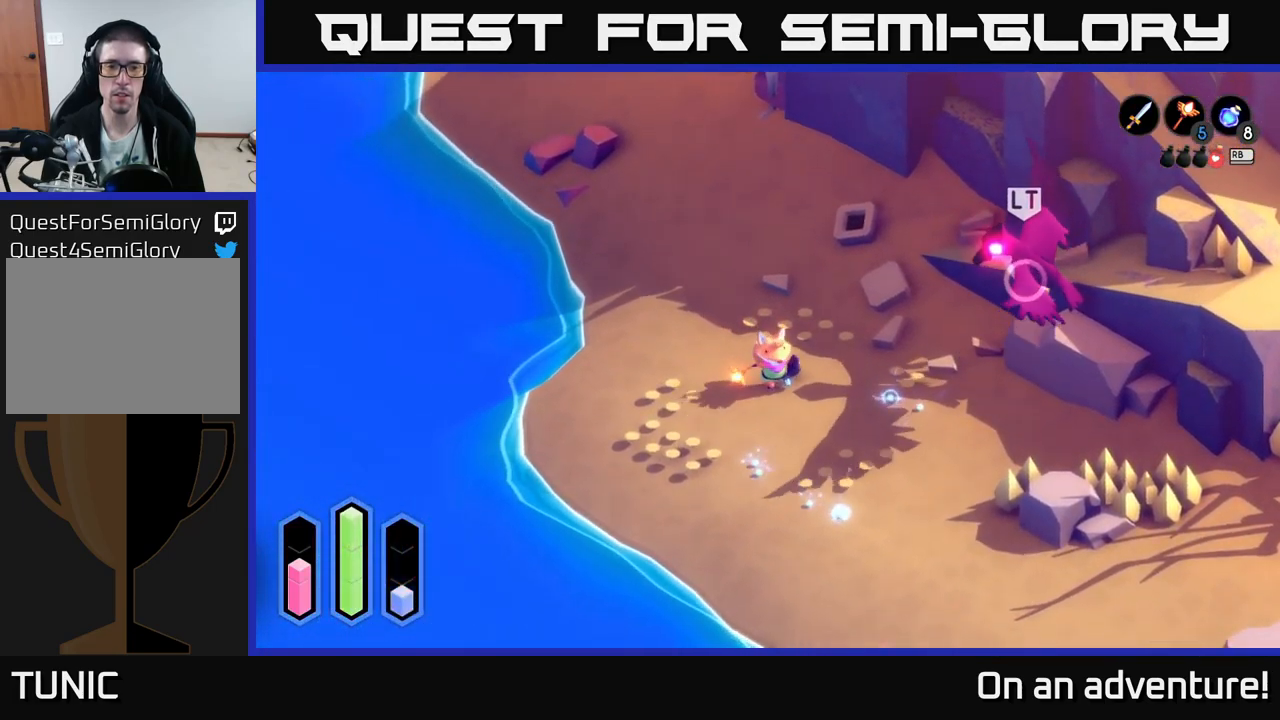
{"buttons": [], "left_stick": "down", "right_stick": "center", "events": [[401, "left_stick", "down"]]}
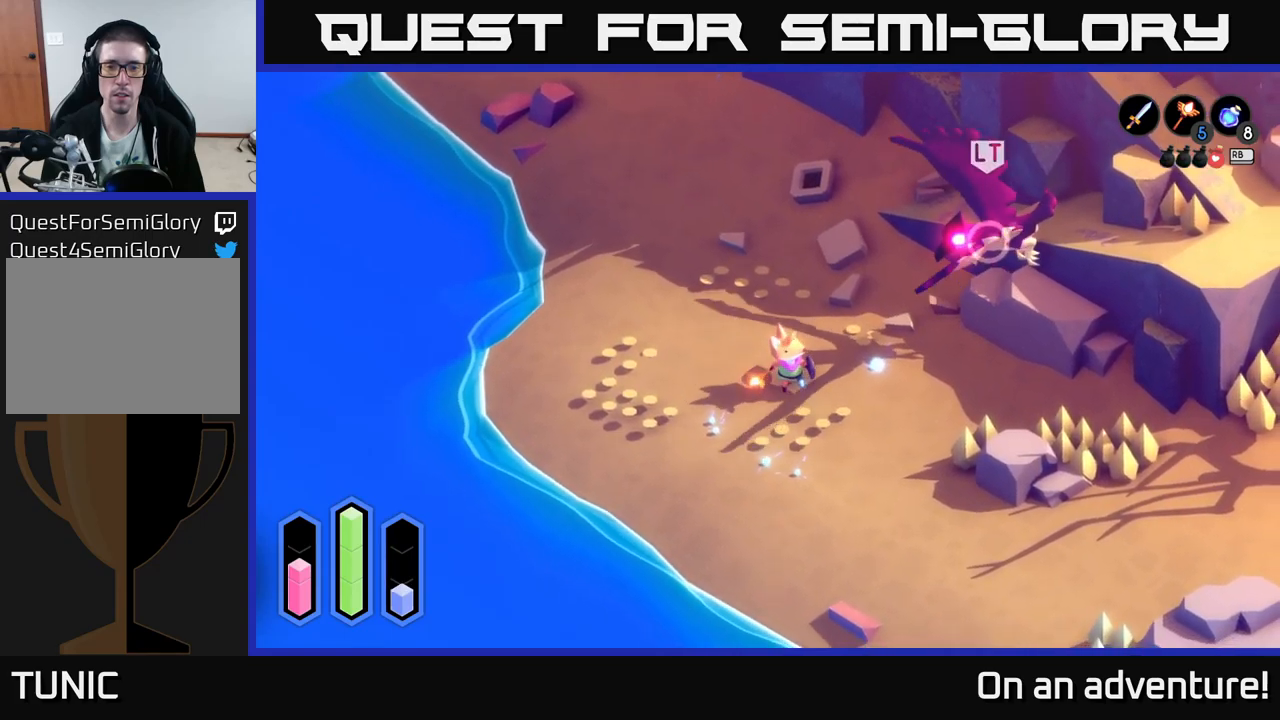
{"buttons": [], "left_stick": "center", "right_stick": "center", "events": [[150, "left_stick", "left"], [250, "A", "down"], [433, "A", "up"], [450, "left_stick", "center"]]}
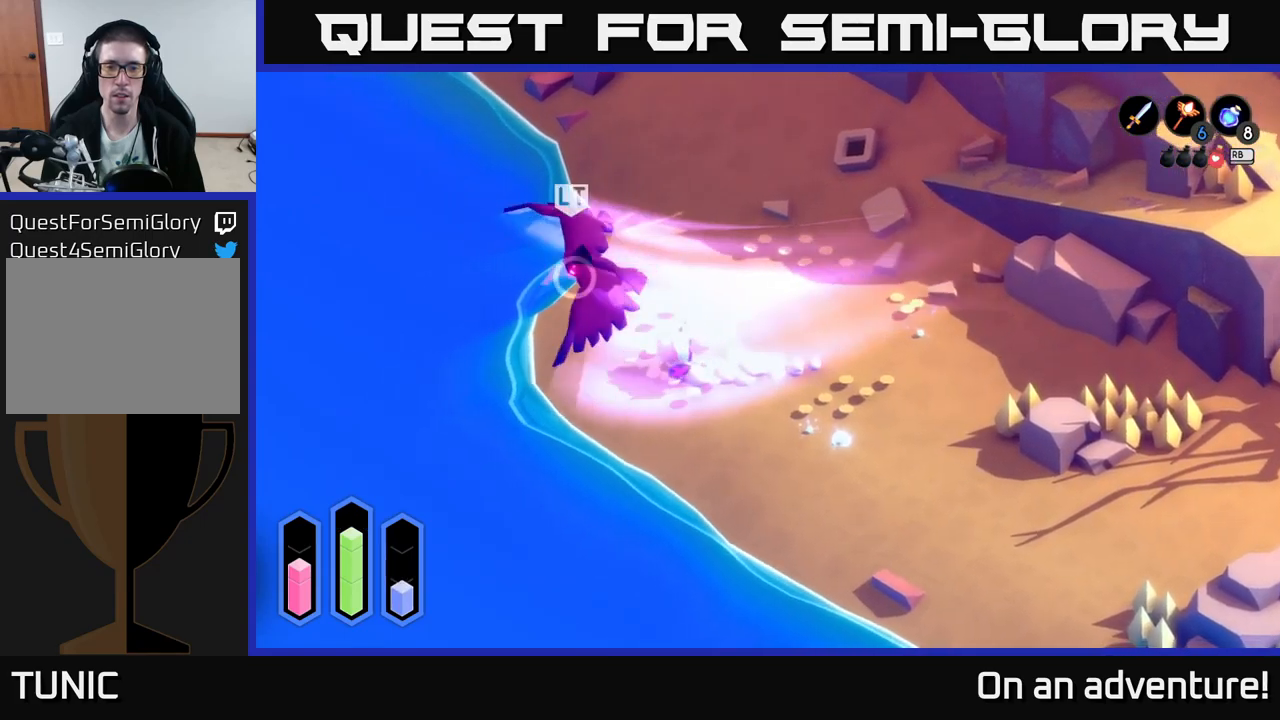
{"buttons": ["L2"], "left_stick": "left", "right_stick": "center", "events": [[16, "left_stick", "right"], [83, "left_stick", "up"], [100, "X", "down"], [133, "X", "up"], [200, "L2", "down"], [233, "left_stick", "up-left"], [266, "X", "down"], [316, "X", "up"], [350, "left_stick", "left"], [400, "X", "down"], [450, "X", "up"]]}
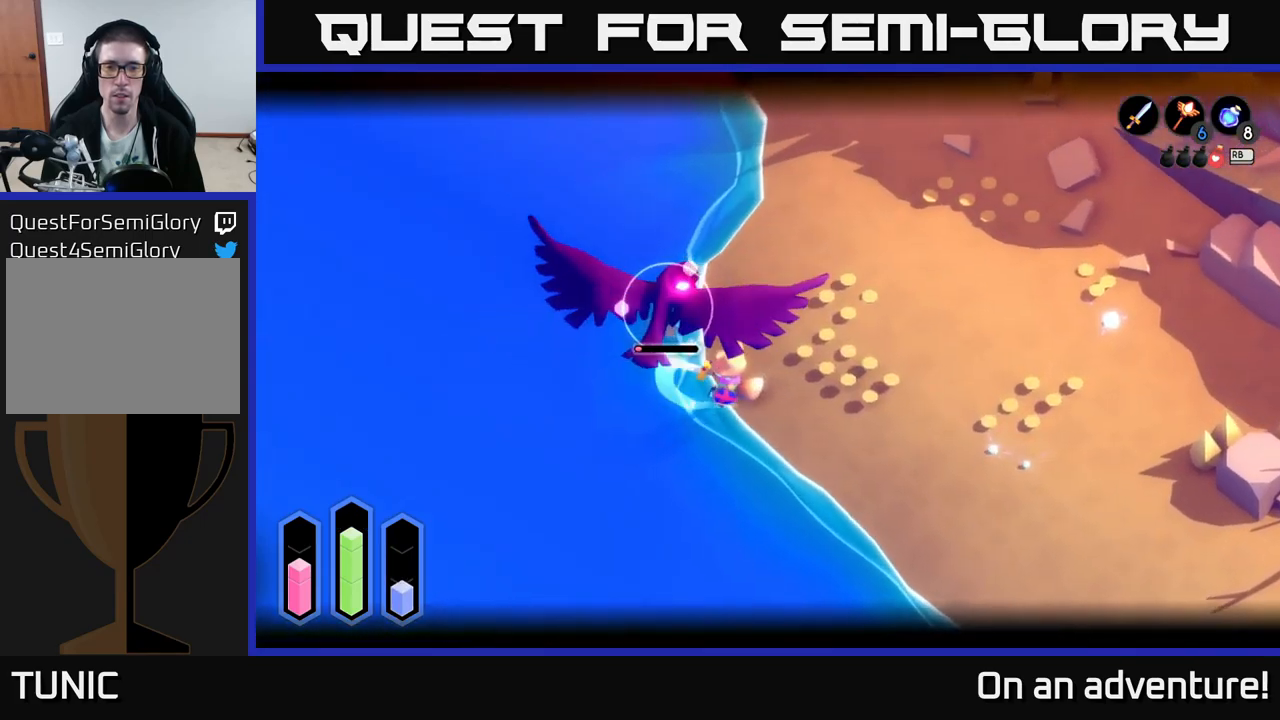
{"buttons": ["X", "L2"], "left_stick": "up-left", "right_stick": "center", "events": [[33, "X", "down"], [100, "X", "up"], [233, "X", "down"], [300, "X", "up"], [350, "left_stick", "up-left"], [433, "X", "down"]]}
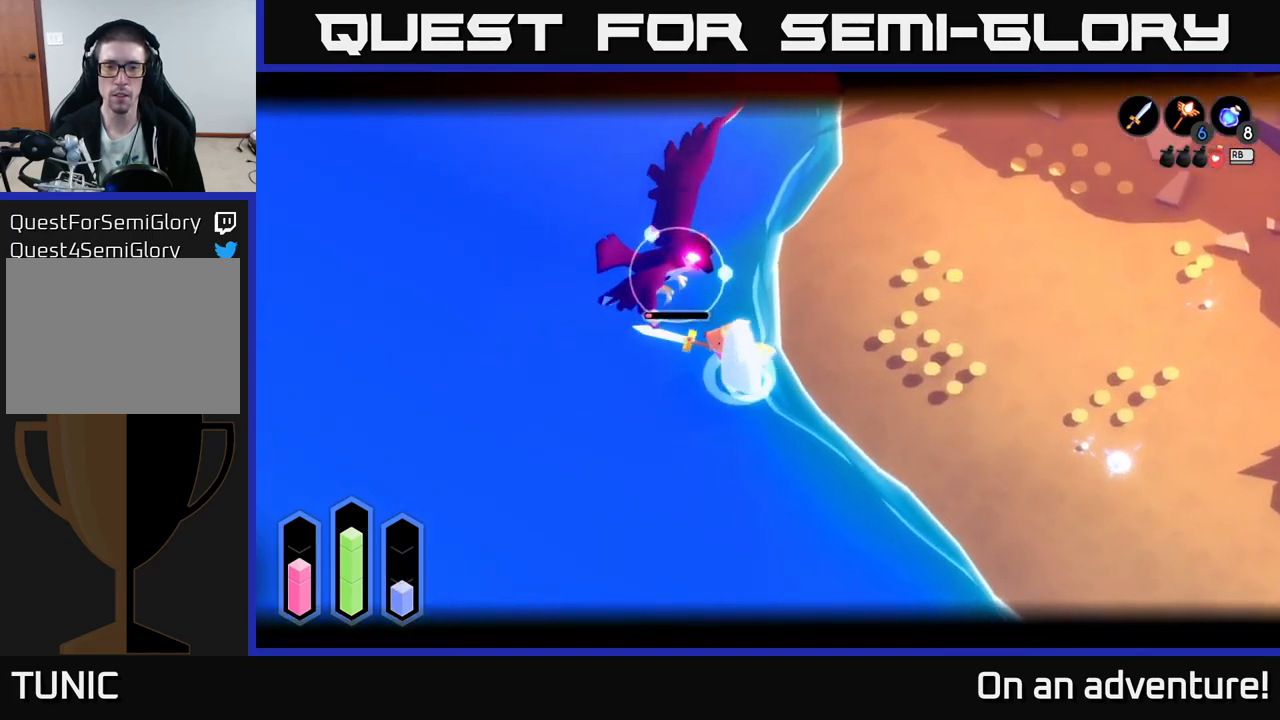
{"buttons": ["L2"], "left_stick": "center", "right_stick": "center", "events": [[33, "X", "up"], [116, "left_stick", "center"], [350, "Y", "down"], [416, "Y", "up"]]}
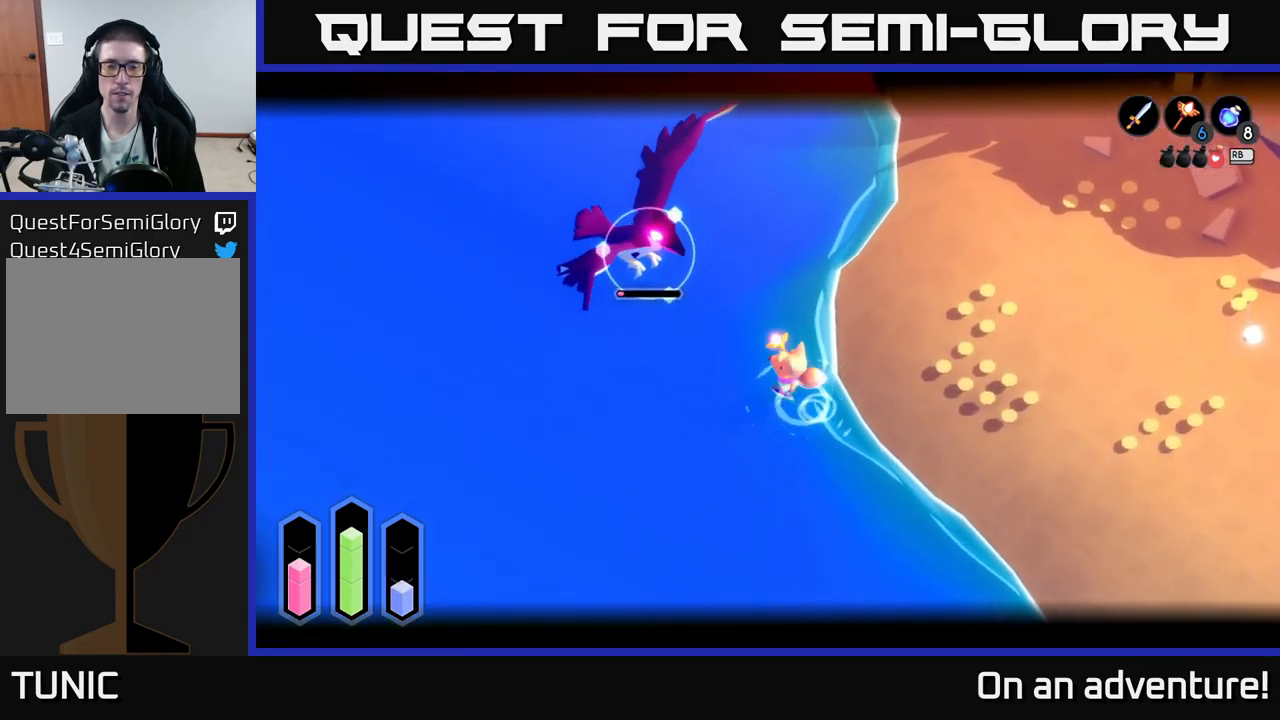
{"buttons": ["L2"], "left_stick": "left", "right_stick": "center", "events": [[50, "left_stick", "right"], [466, "left_stick", "left"]]}
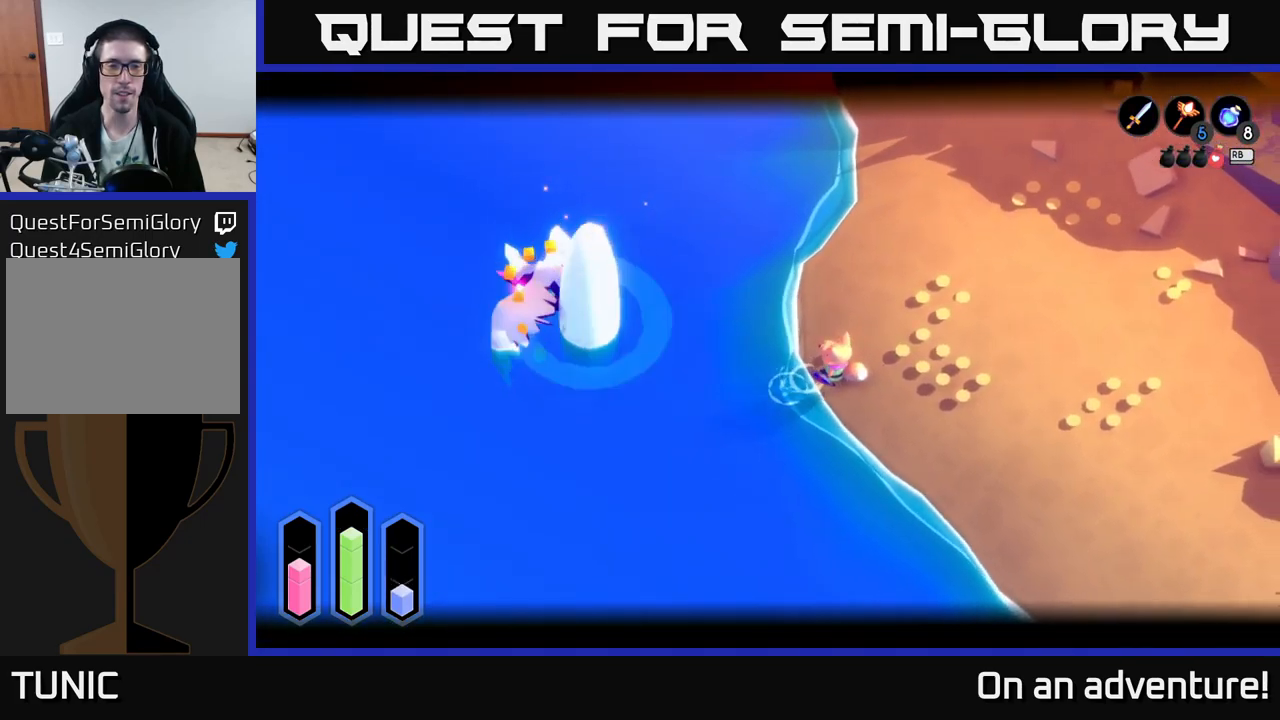
{"buttons": ["A"], "left_stick": "up-left", "right_stick": "center", "events": [[50, "L2", "up"], [266, "left_stick", "up-left"], [500, "A", "down"]]}
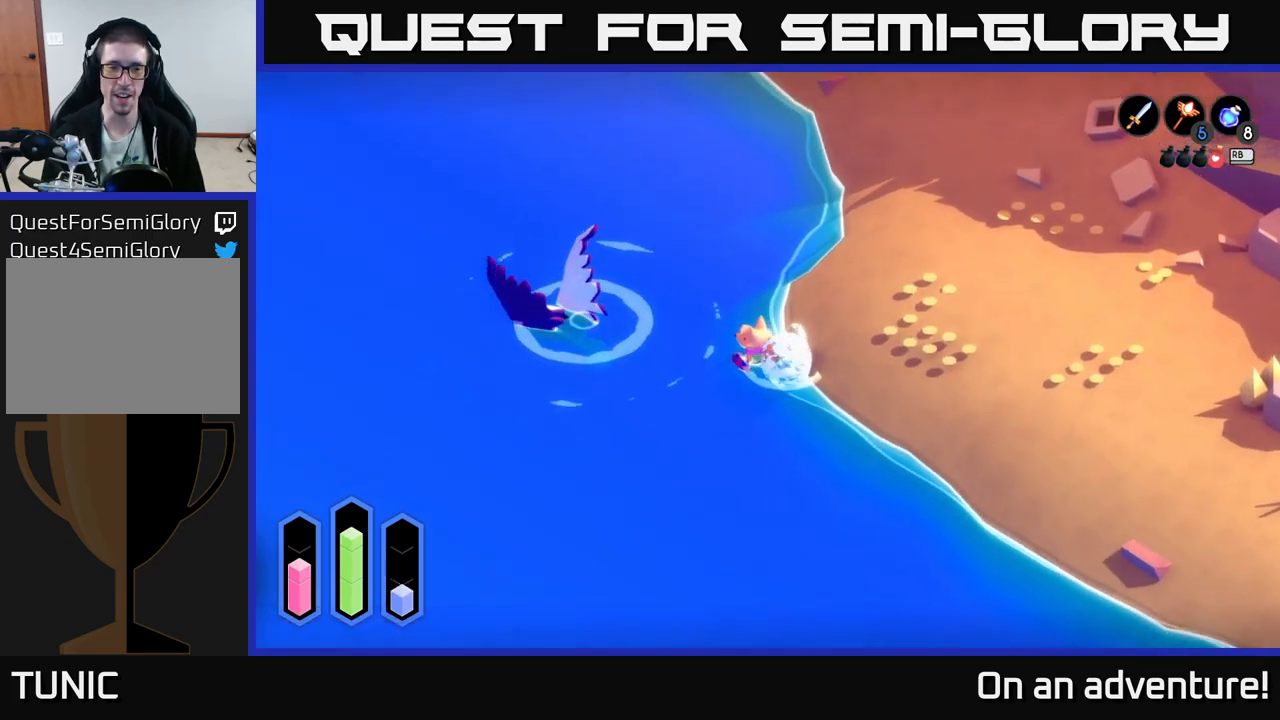
{"buttons": [], "left_stick": "up-left", "right_stick": "center", "events": [[416, "A", "up"]]}
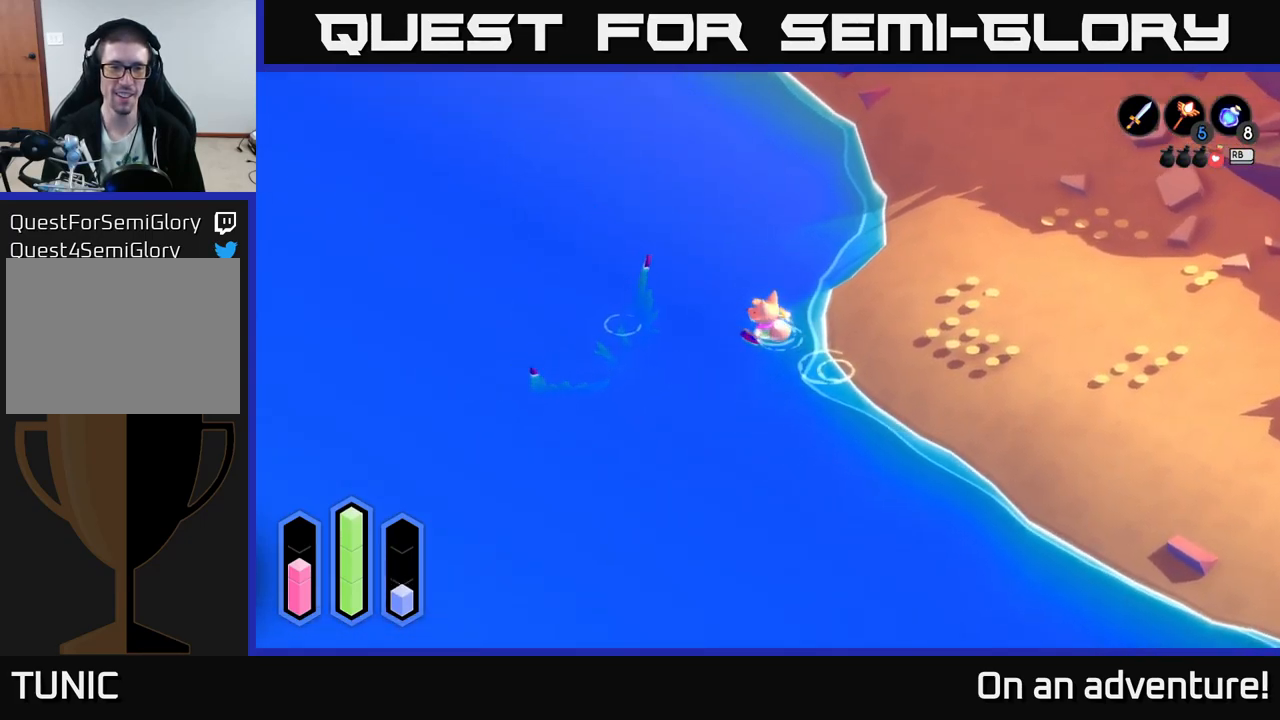
{"buttons": [], "left_stick": "center", "right_stick": "center", "events": [[400, "left_stick", "center"]]}
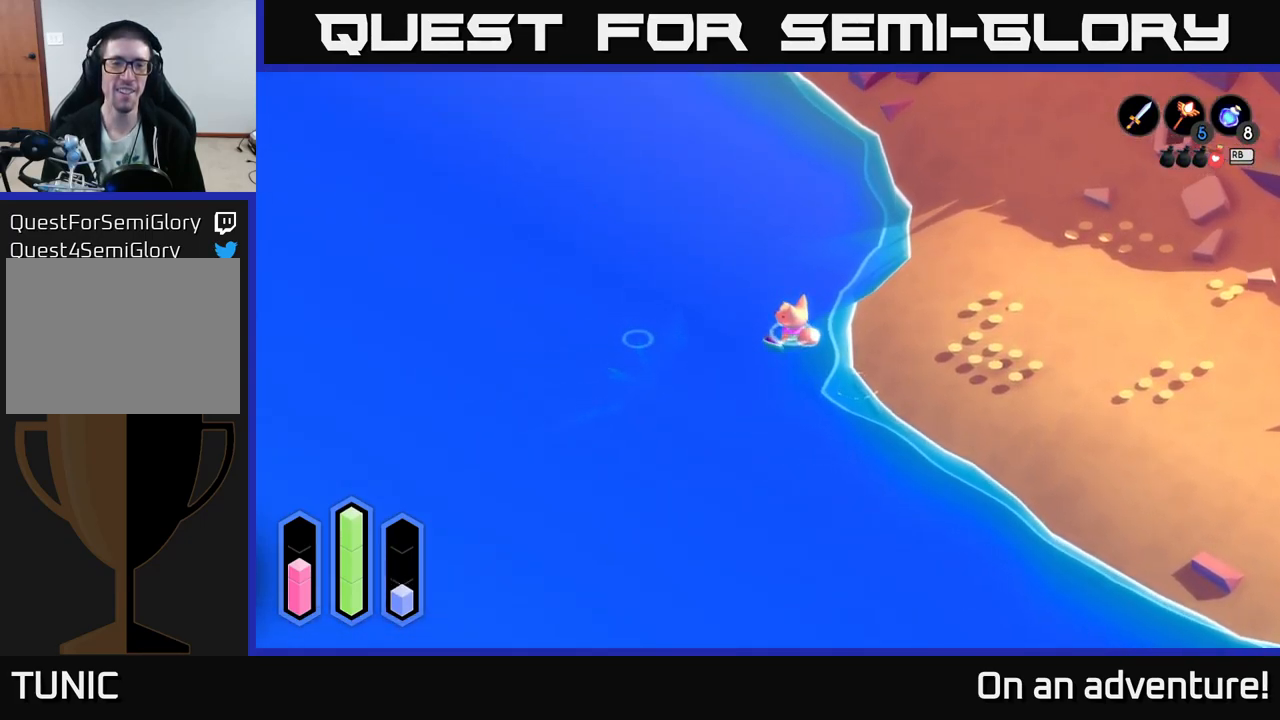
{"buttons": [], "left_stick": "center", "right_stick": "center", "events": []}
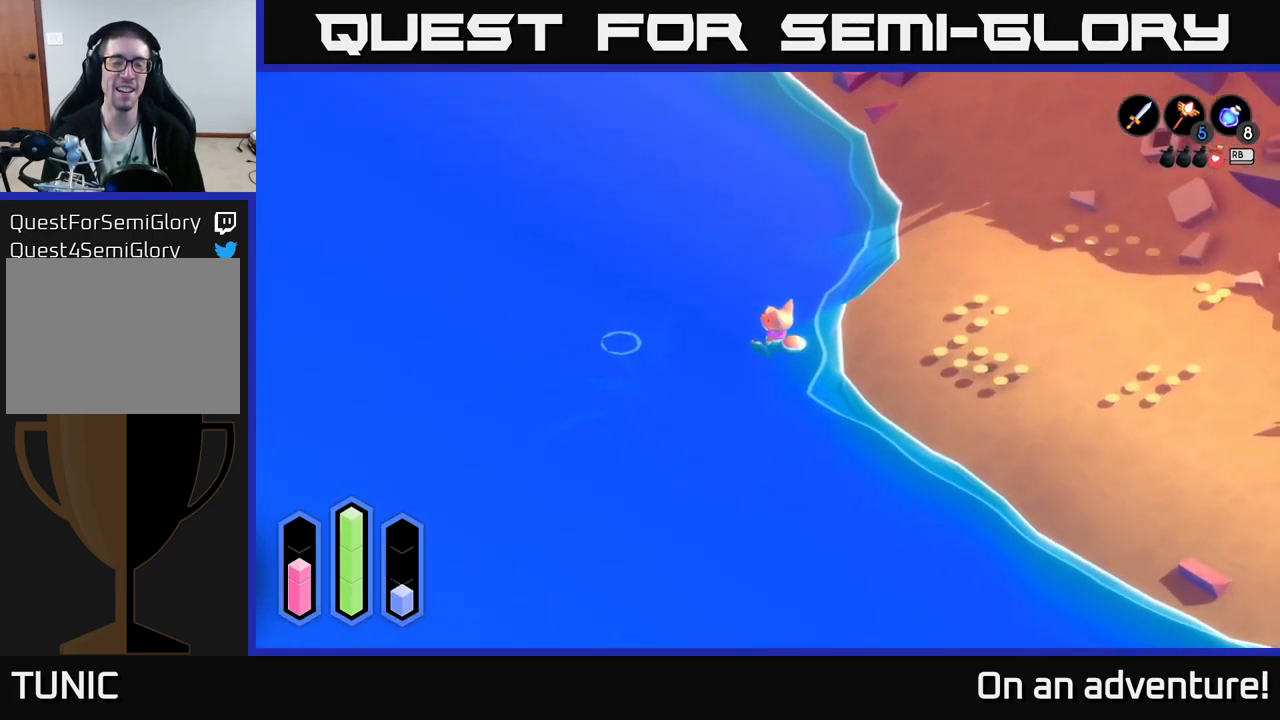
{"buttons": [], "left_stick": "center", "right_stick": "center", "events": []}
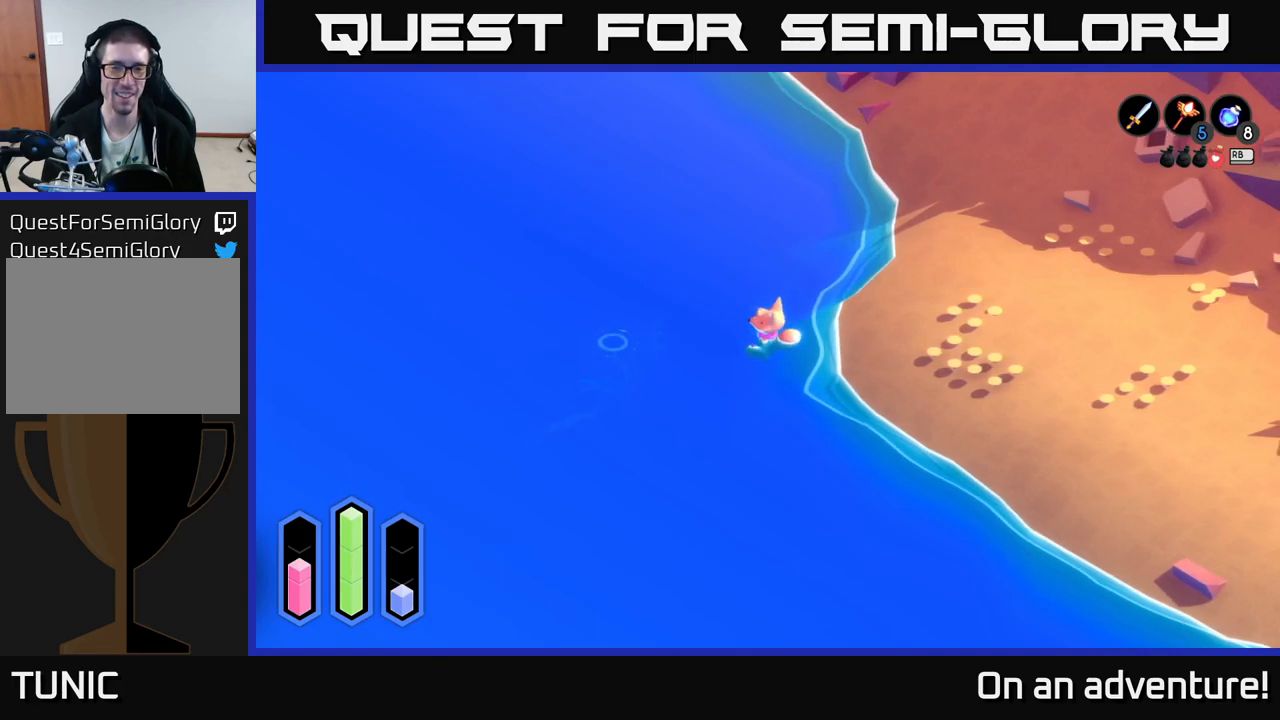
{"buttons": [], "left_stick": "down-left", "right_stick": "center", "events": [[17, "left_stick", "down-left"]]}
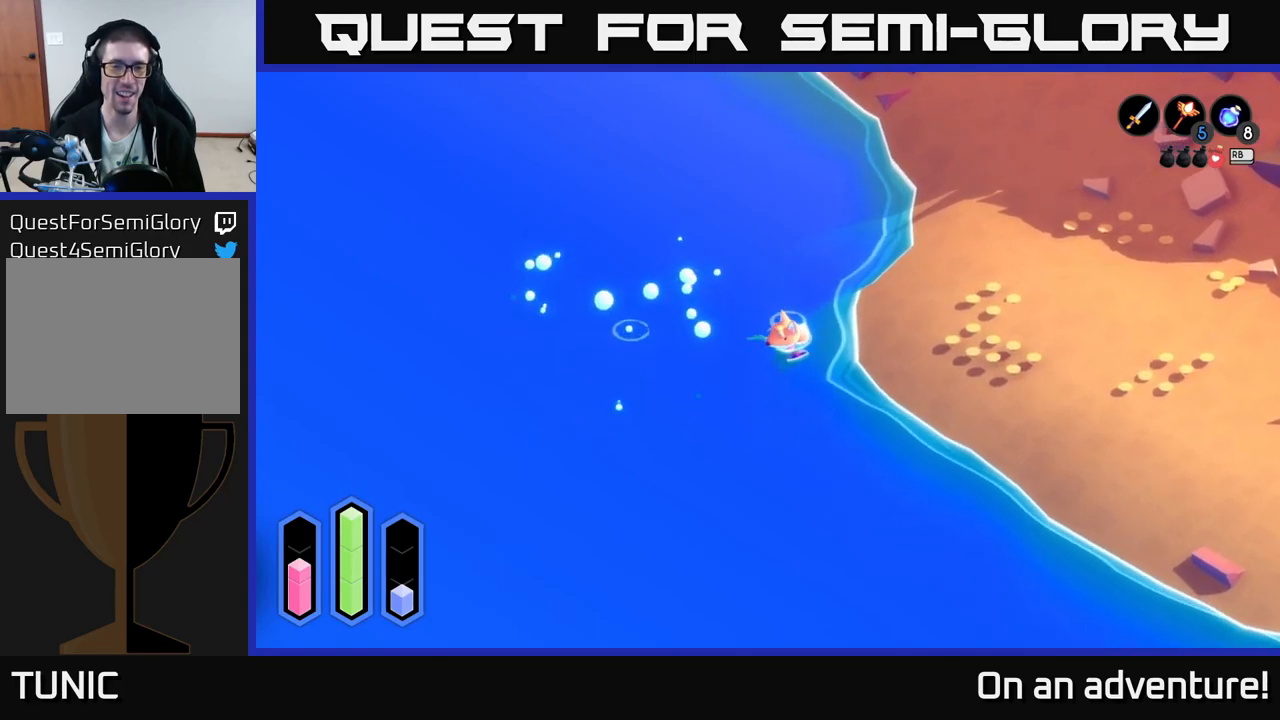
{"buttons": [], "left_stick": "up-left", "right_stick": "center", "events": [[300, "left_stick", "left"], [400, "left_stick", "up-left"]]}
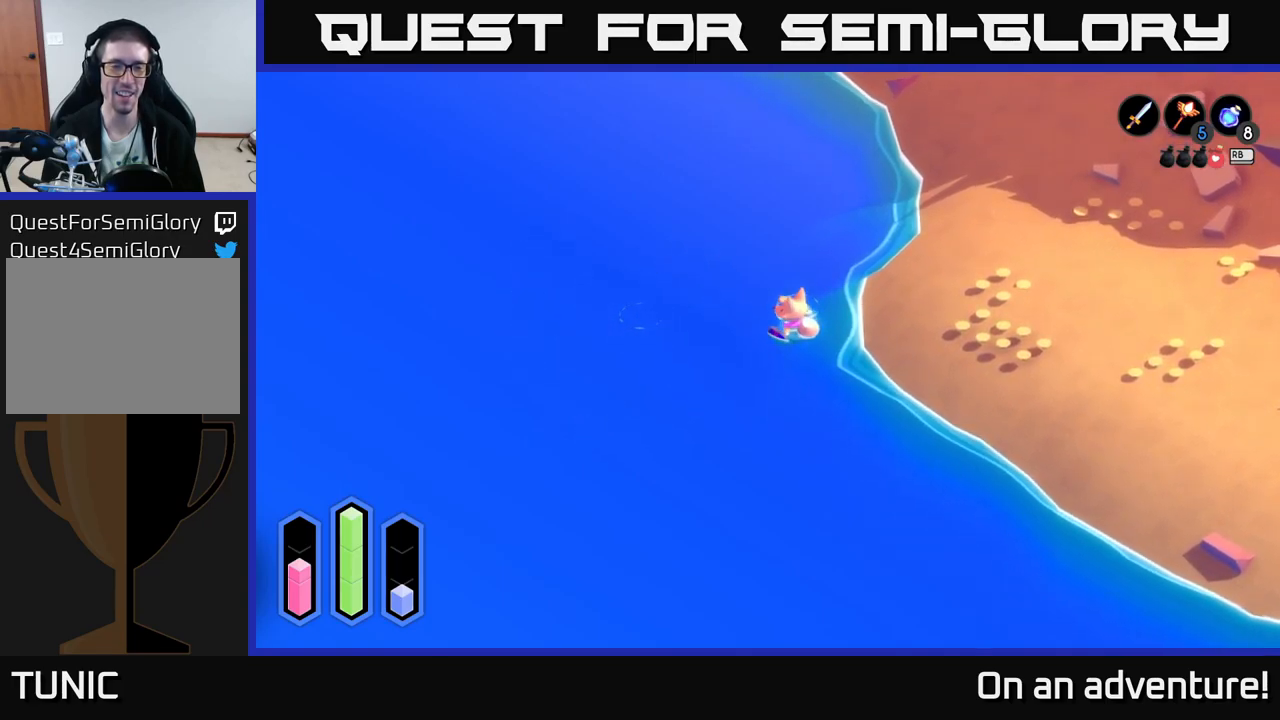
{"buttons": [], "left_stick": "down-left", "right_stick": "center", "events": [[450, "left_stick", "down-left"]]}
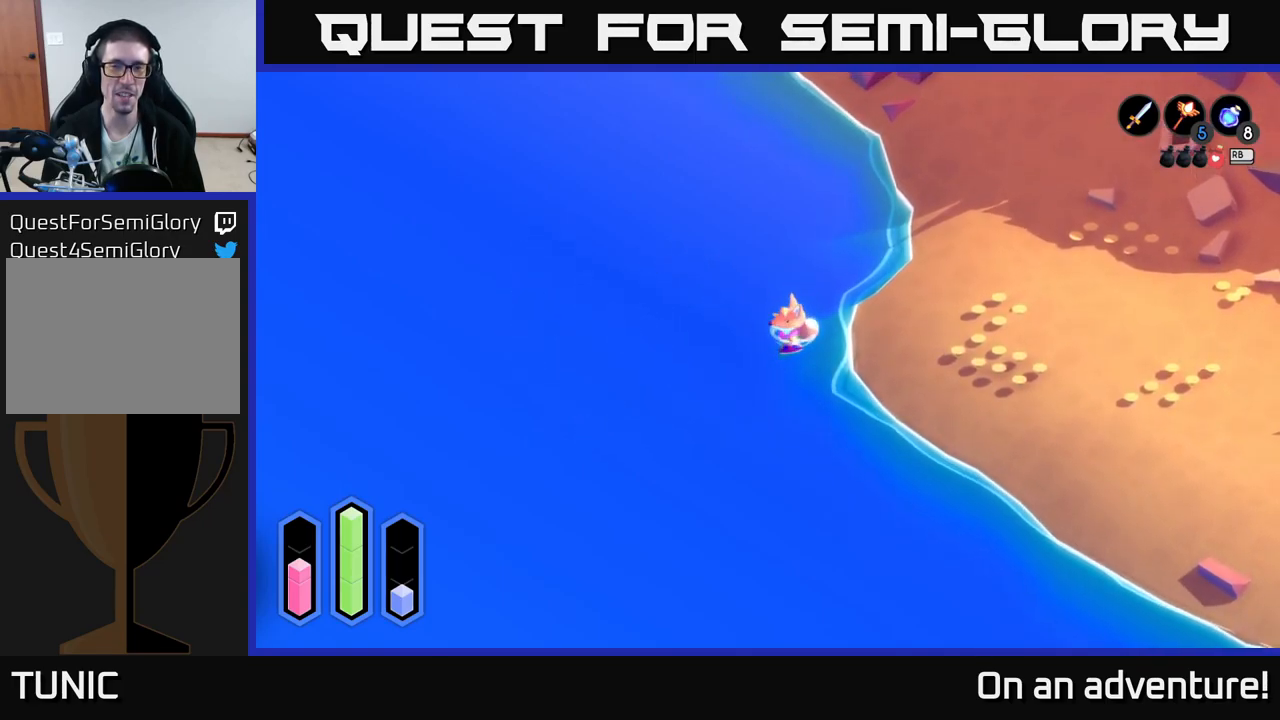
{"buttons": ["A"], "left_stick": "right", "right_stick": "center", "events": [[200, "left_stick", "down-right"], [250, "left_stick", "right"], [333, "A", "down"]]}
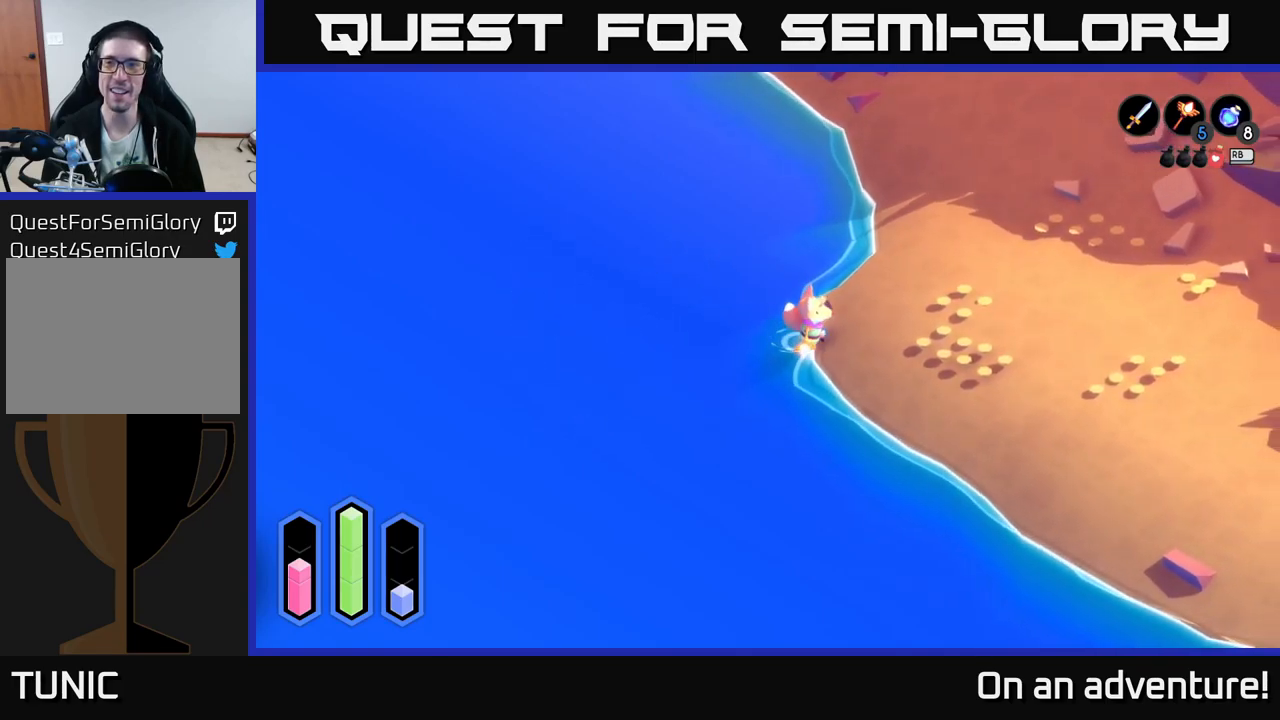
{"buttons": ["A"], "left_stick": "right", "right_stick": "center", "events": [[217, "A", "up"], [350, "A", "down"]]}
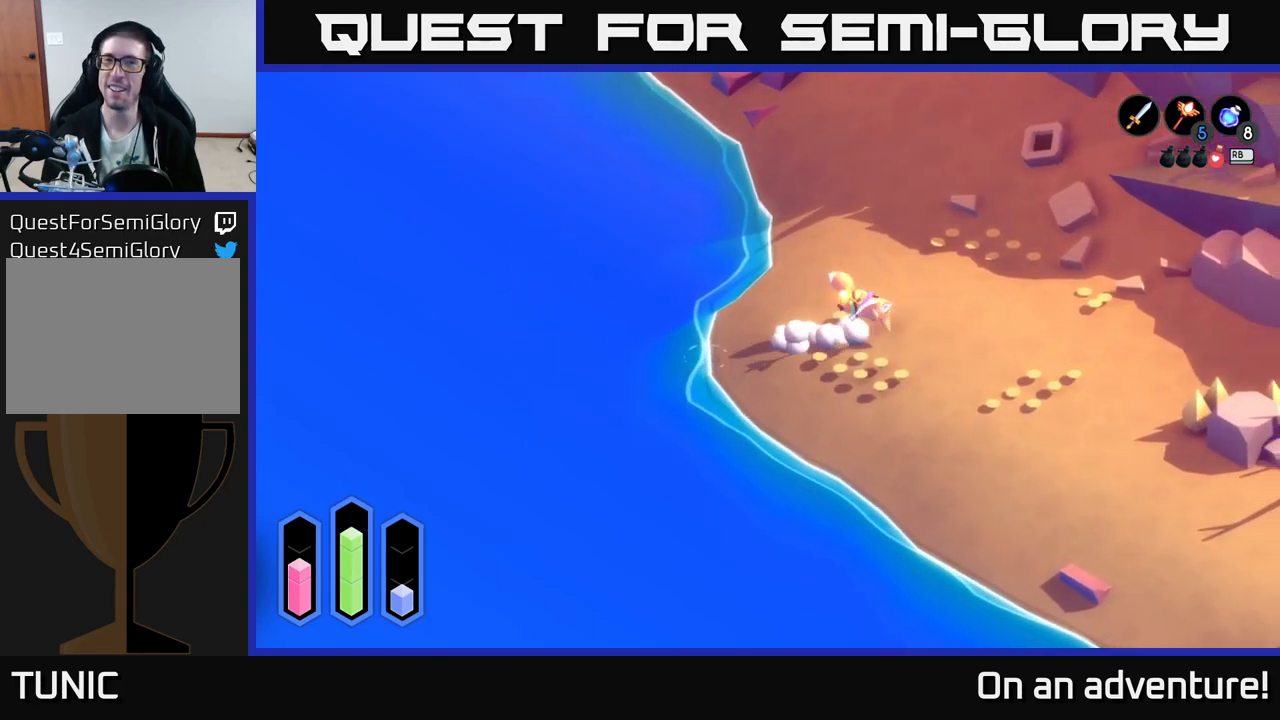
{"buttons": ["A"], "left_stick": "up", "right_stick": "center", "events": [[117, "left_stick", "up-right"], [467, "left_stick", "up"]]}
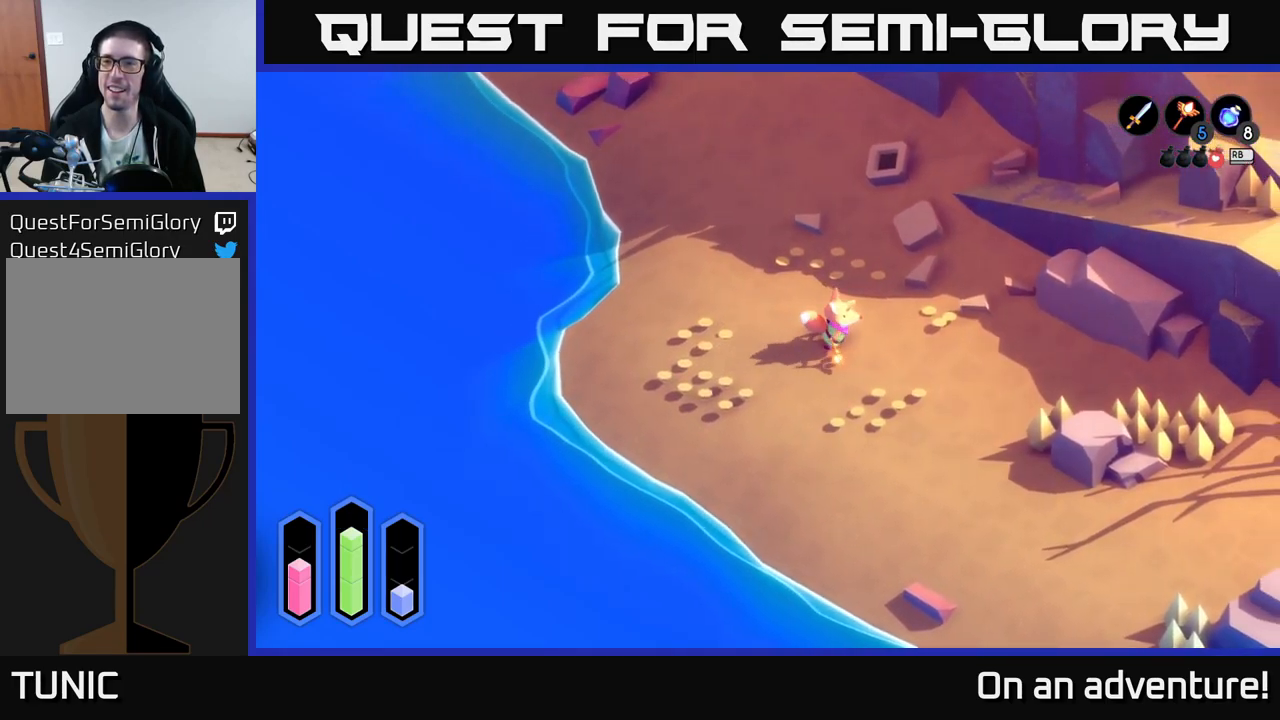
{"buttons": ["A"], "left_stick": "up", "right_stick": "center", "events": []}